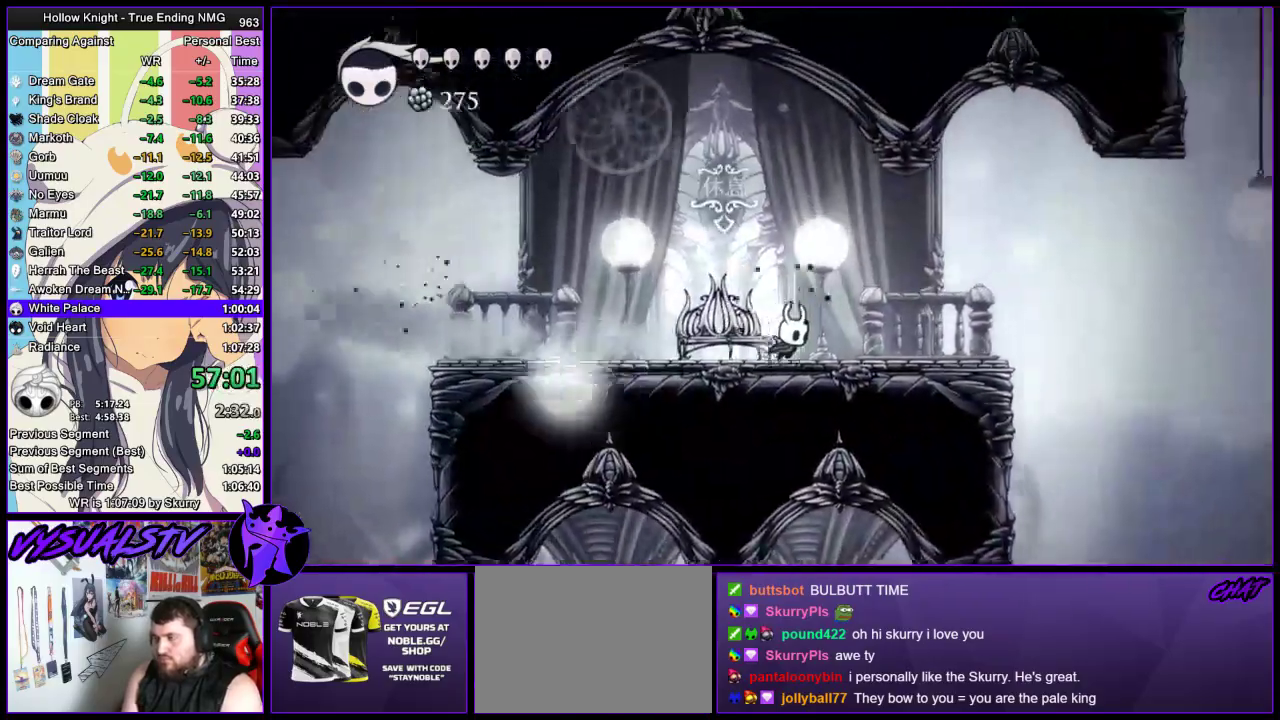
Gameplay with a controller (PlayStation layout); each line is a JSON object with the inputs held at the frame after it. "events" lists button and stick changes between this image and that frame as [ms after this image, input, new state], when the widget could be followed in between. Not read: right_stick.
{"buttons": ["R2"], "left_stick": "right", "events": [[200, "CROSS", "down"], [467, "CROSS", "up"], [467, "R2", "down"]]}
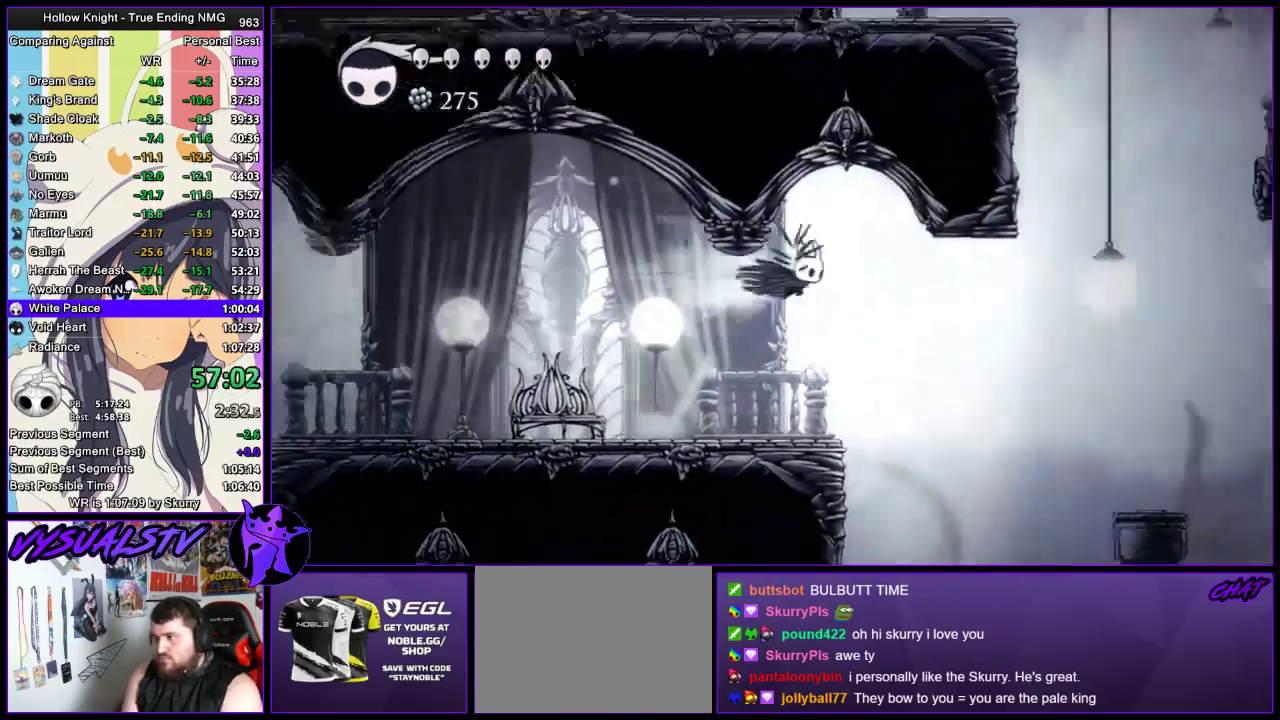
{"buttons": ["CROSS"], "left_stick": "right", "events": [[167, "R2", "up"], [400, "CROSS", "down"]]}
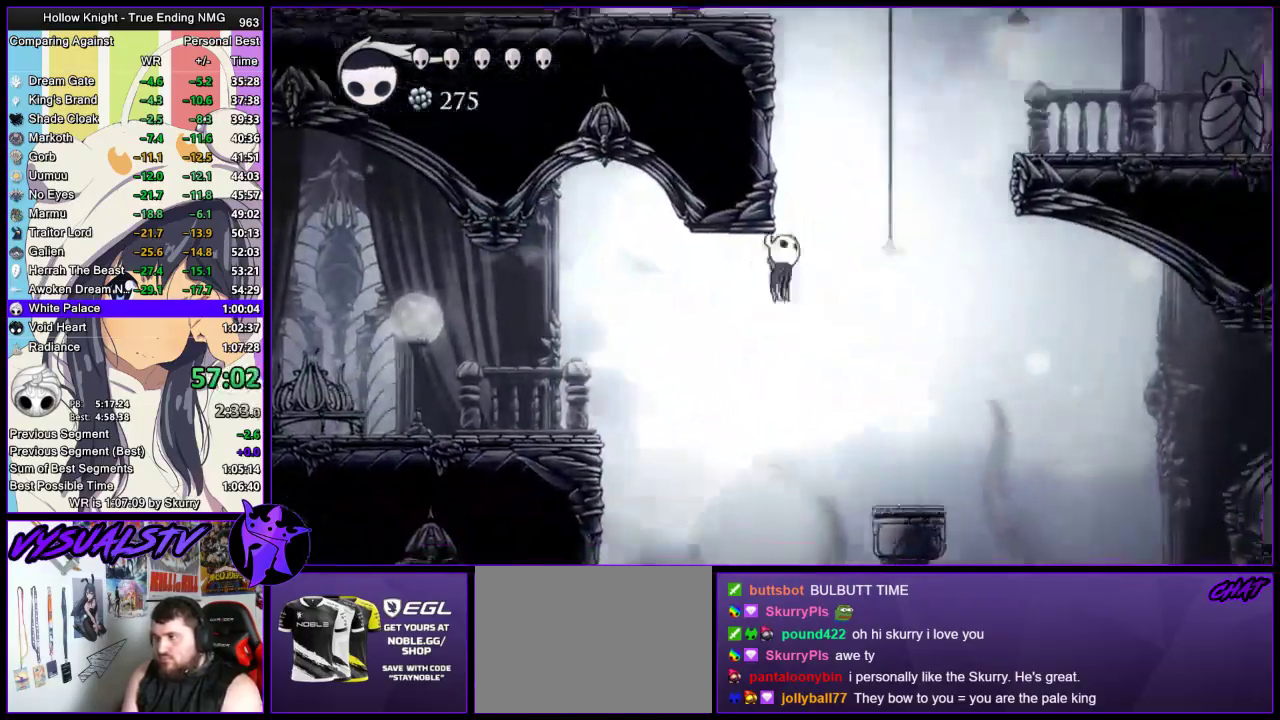
{"buttons": ["CROSS"], "left_stick": "right", "events": [[133, "left_stick", "left"], [267, "CROSS", "up"], [367, "CROSS", "down"], [400, "left_stick", "right"]]}
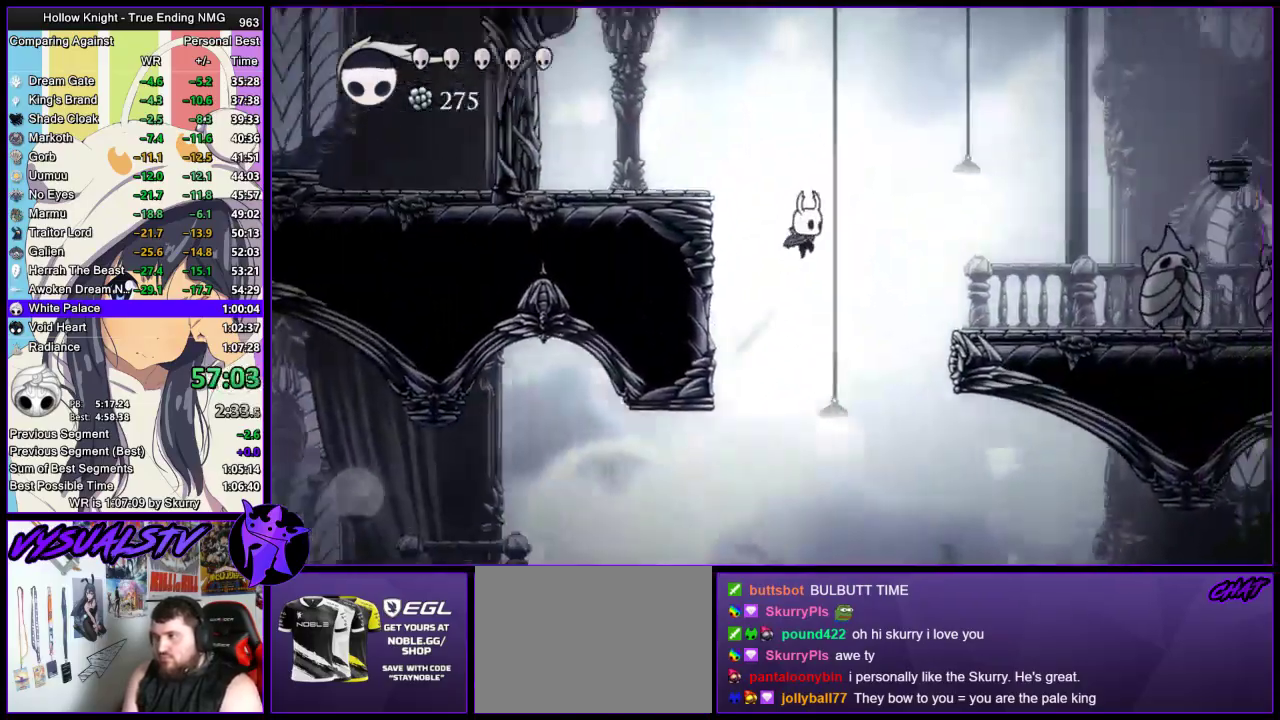
{"buttons": ["CROSS"], "left_stick": "right", "events": [[100, "CROSS", "up"], [167, "CROSS", "down"]]}
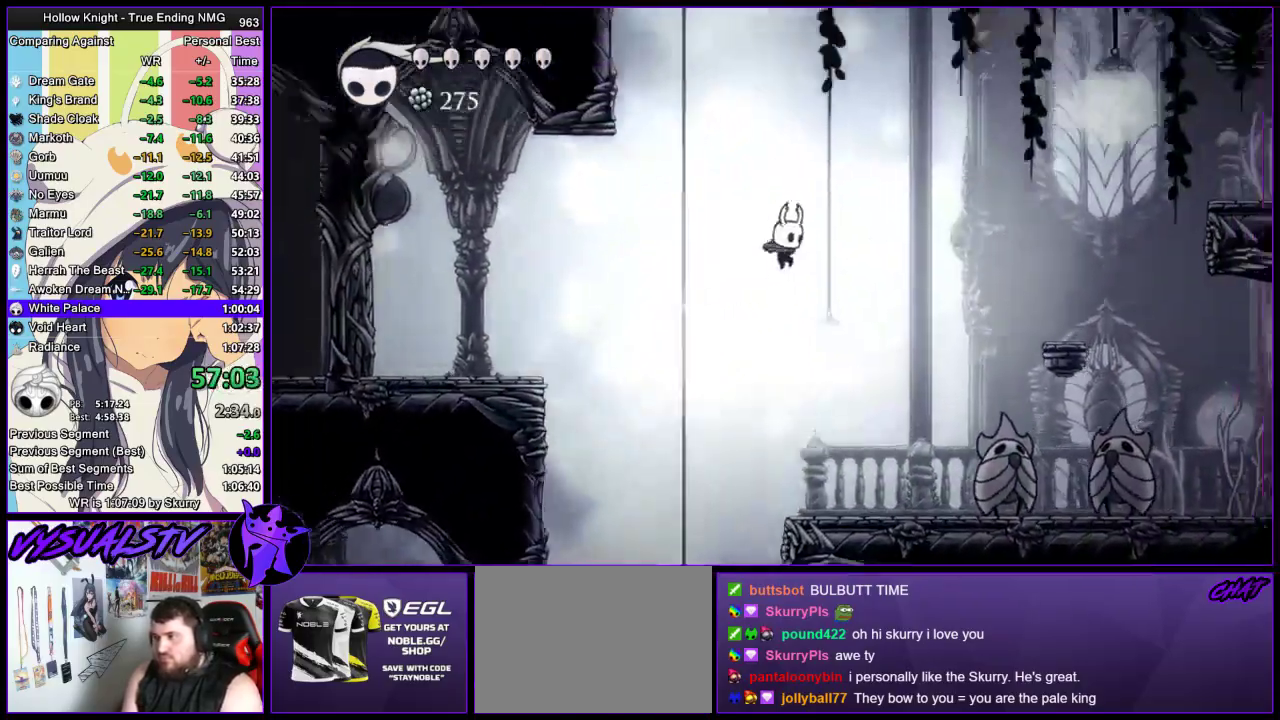
{"buttons": [], "left_stick": "right", "events": [[67, "CROSS", "up"], [67, "R2", "down"], [233, "R2", "up"]]}
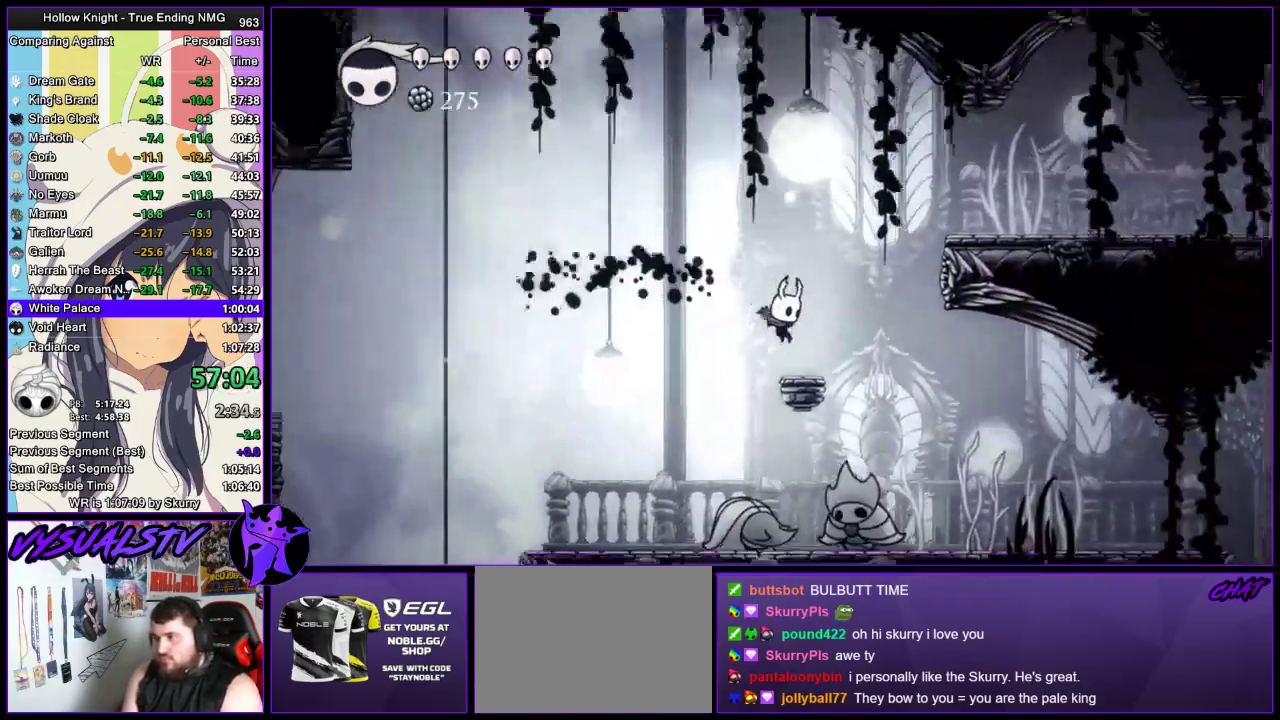
{"buttons": ["CROSS"], "left_stick": "right", "events": [[133, "CROSS", "down"]]}
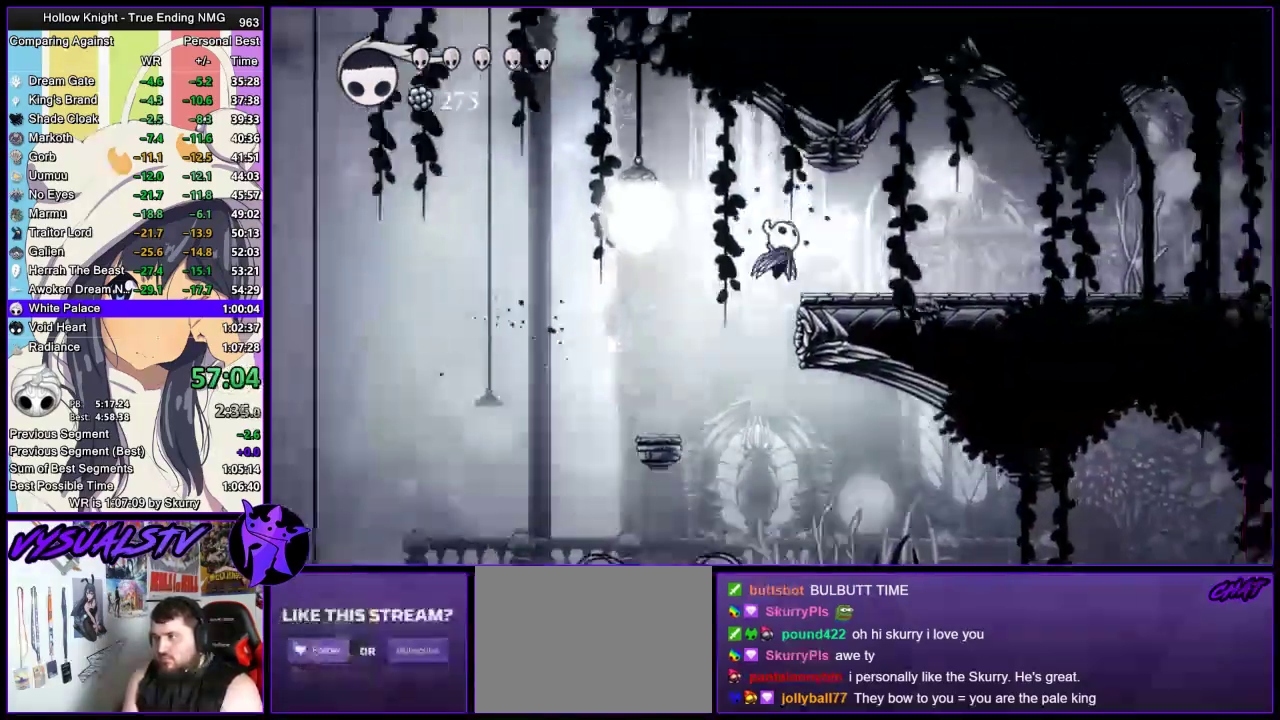
{"buttons": ["R2"], "left_stick": "right", "events": [[33, "R2", "down"], [67, "CROSS", "up"], [433, "R2", "up"], [500, "R2", "down"]]}
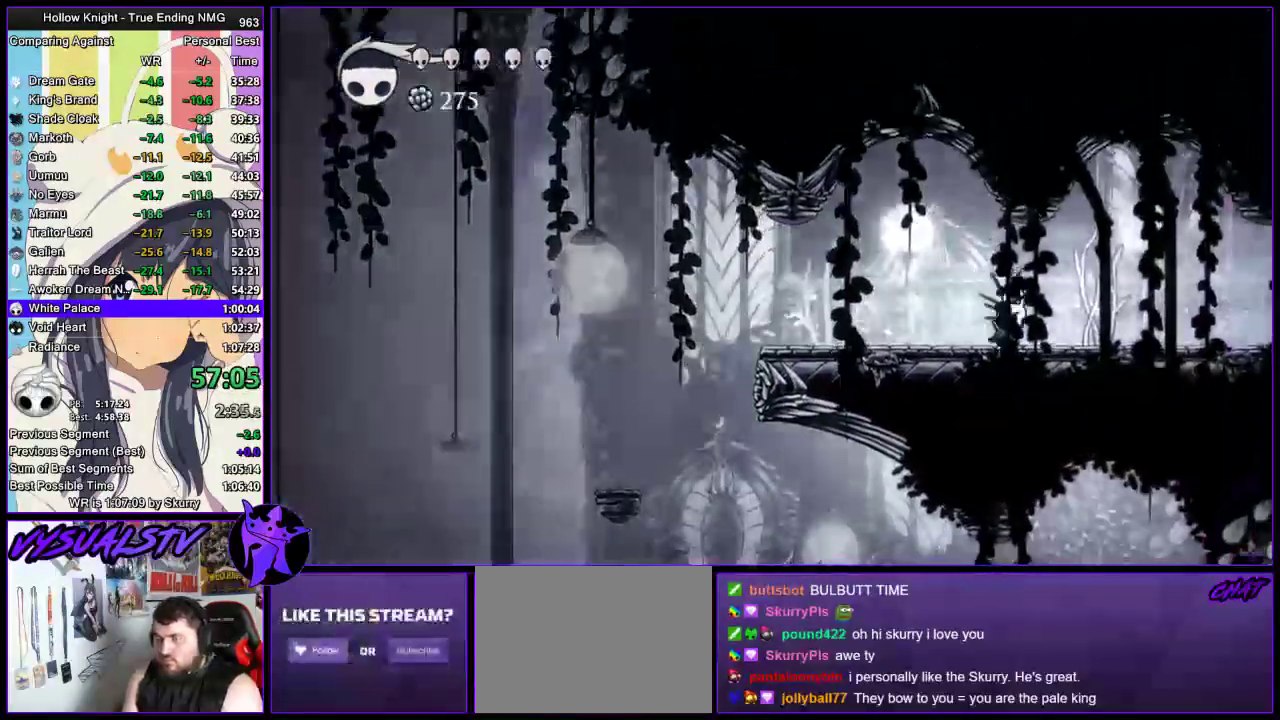
{"buttons": [], "left_stick": "right", "events": [[67, "R2", "up"], [133, "R2", "down"], [200, "R2", "up"], [267, "R2", "down"], [333, "R2", "up"], [400, "R2", "down"], [467, "R2", "up"]]}
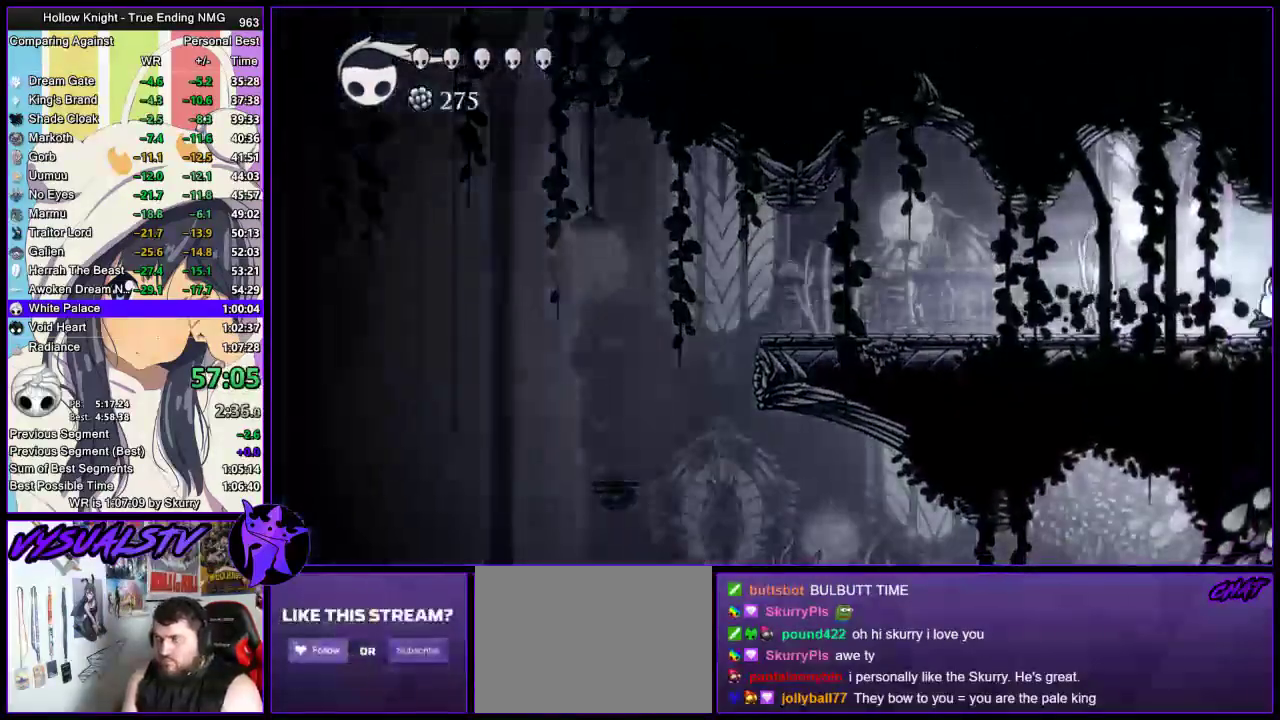
{"buttons": [], "left_stick": "right", "events": [[33, "R2", "down"], [100, "R2", "up"], [167, "R2", "down"], [400, "R2", "up"]]}
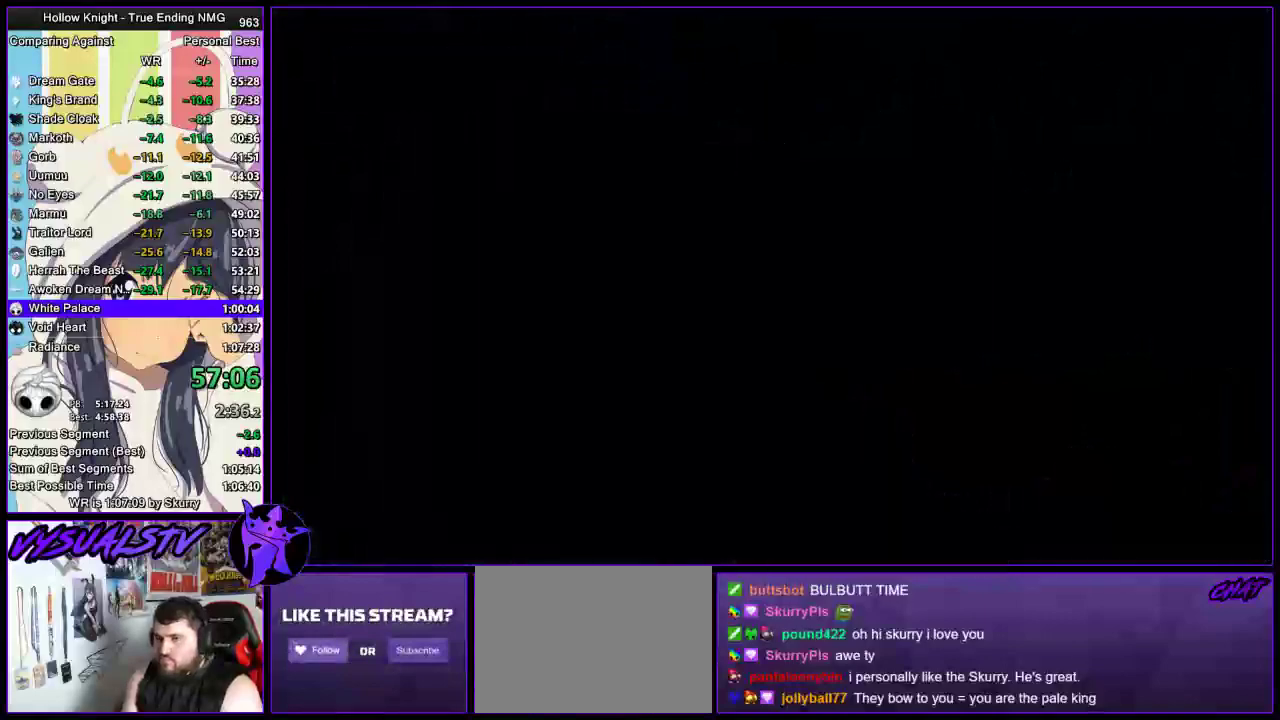
{"buttons": [], "left_stick": "center", "events": [[167, "left_stick", "center"]]}
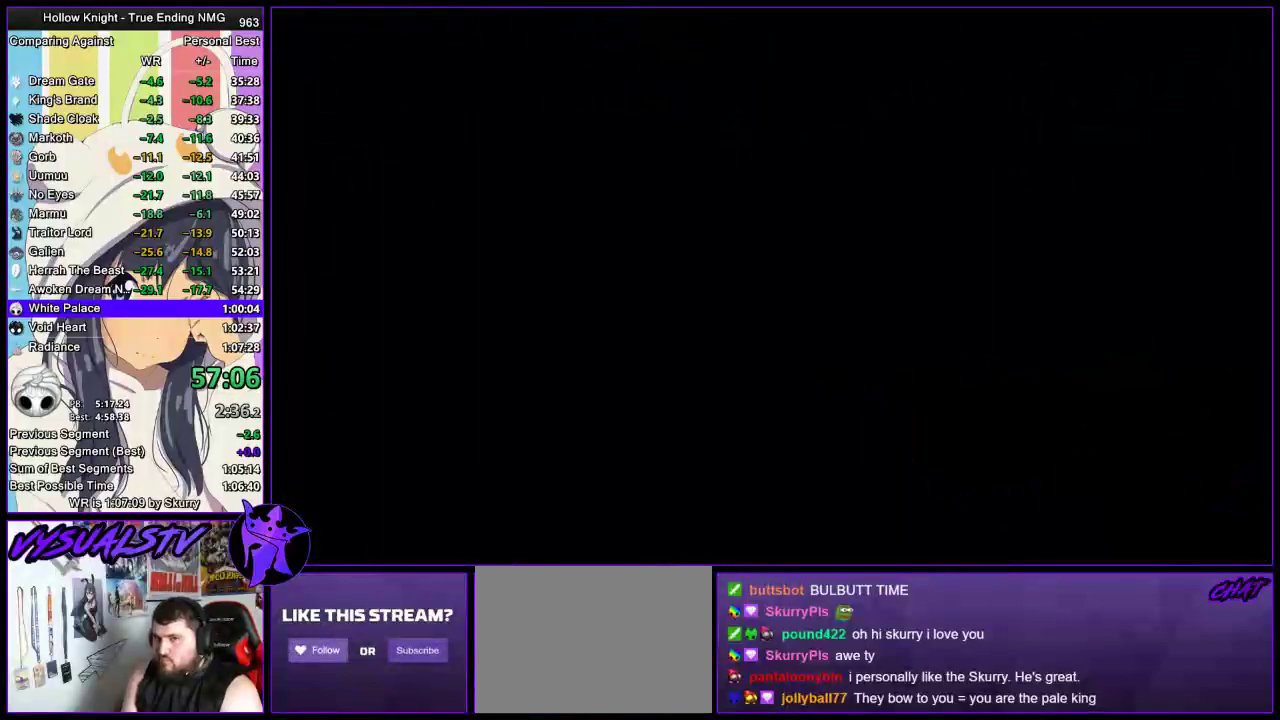
{"buttons": [], "left_stick": "right", "events": [[33, "left_stick", "right"]]}
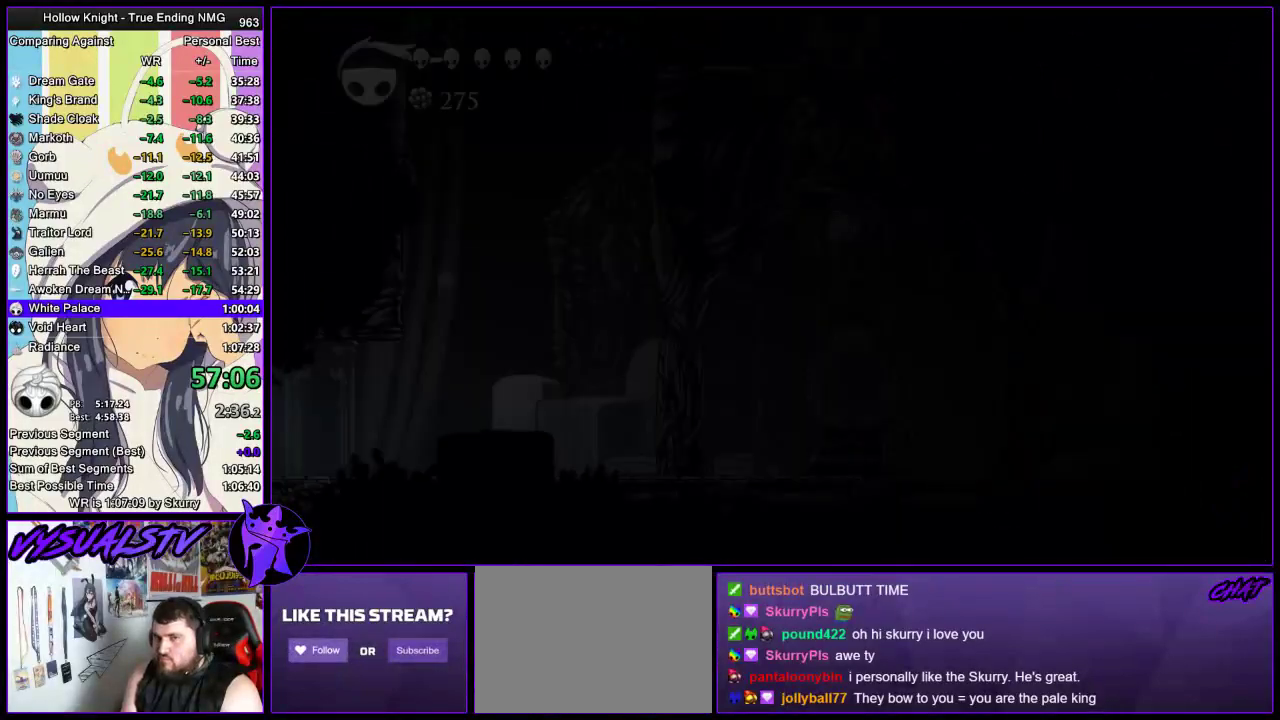
{"buttons": [], "left_stick": "right", "events": []}
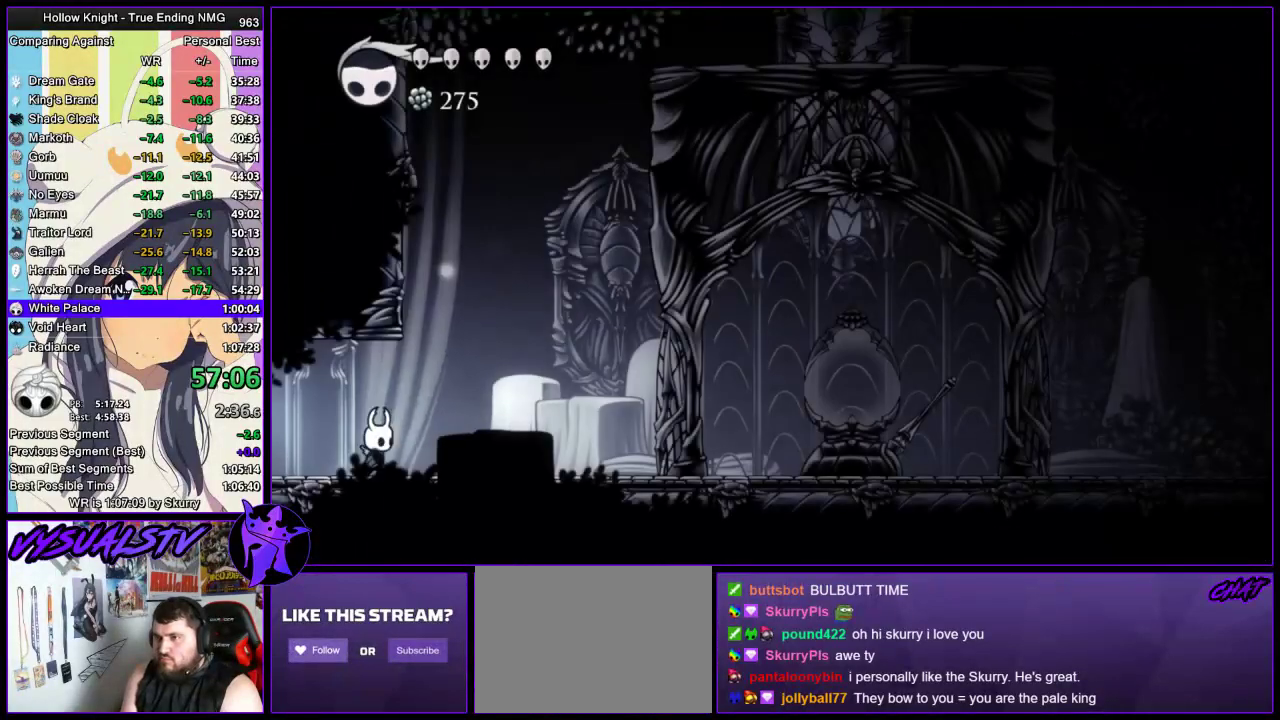
{"buttons": ["CROSS"], "left_stick": "left", "events": [[67, "CROSS", "down"], [267, "left_stick", "left"]]}
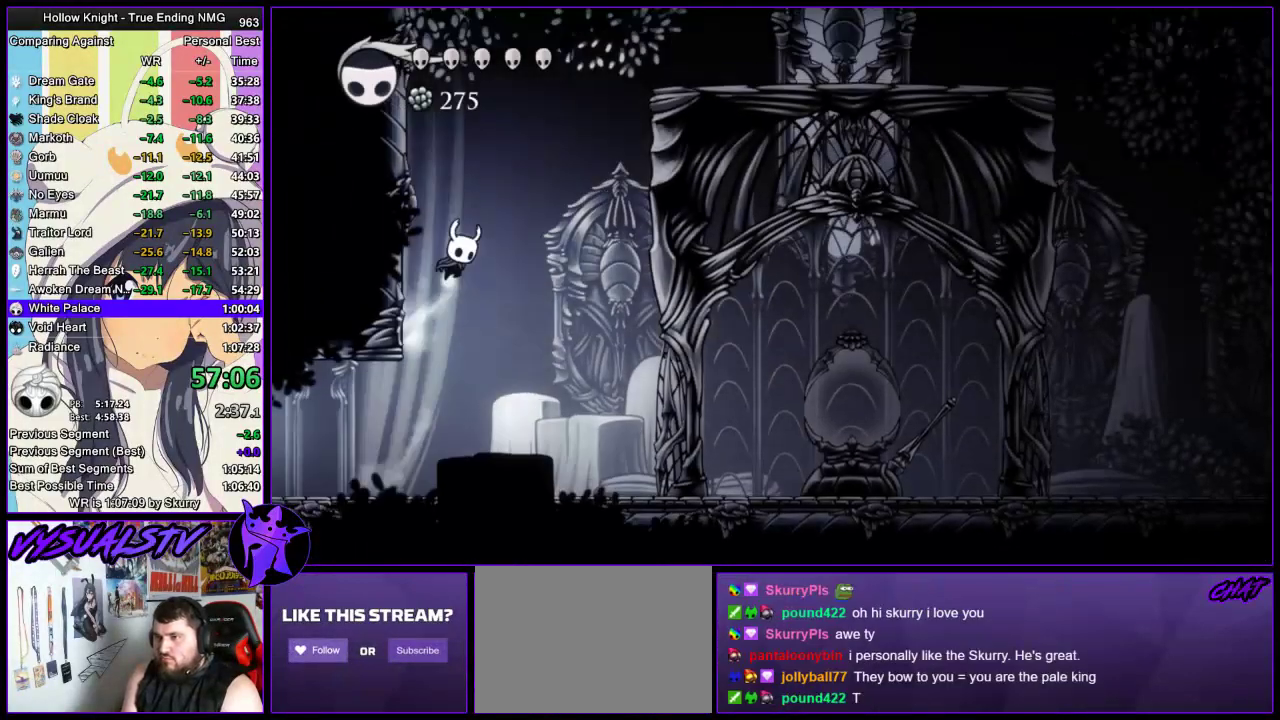
{"buttons": ["CROSS"], "left_stick": "right", "events": [[33, "left_stick", "right"]]}
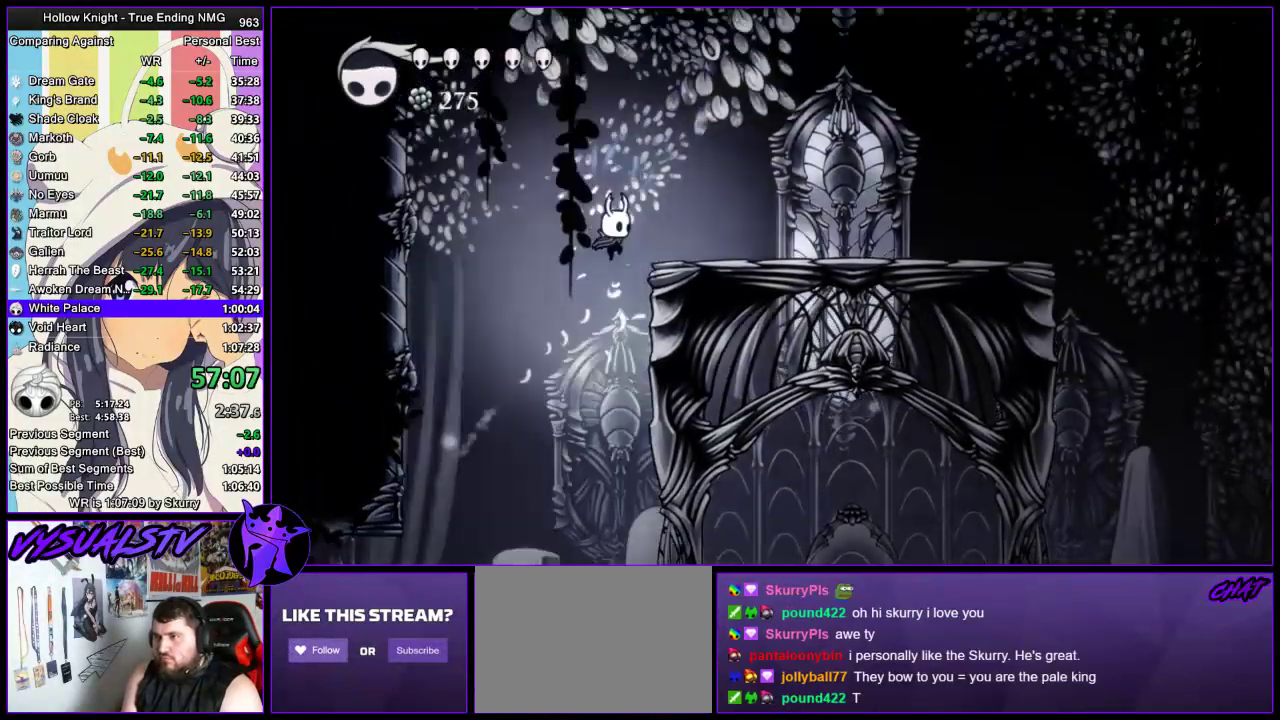
{"buttons": [], "left_stick": "right", "events": [[67, "R2", "down"], [100, "CROSS", "up"], [267, "R2", "up"]]}
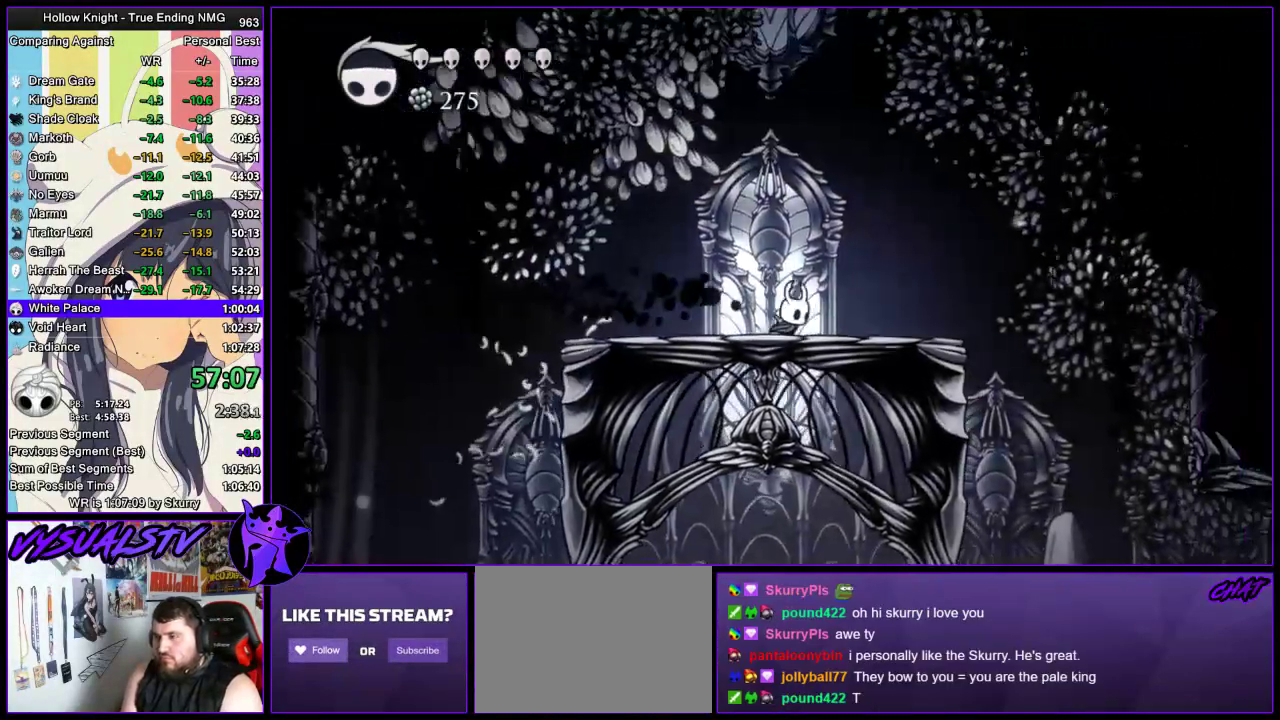
{"buttons": [], "left_stick": "center", "events": [[67, "R2", "down"], [367, "R2", "up"], [500, "left_stick", "center"]]}
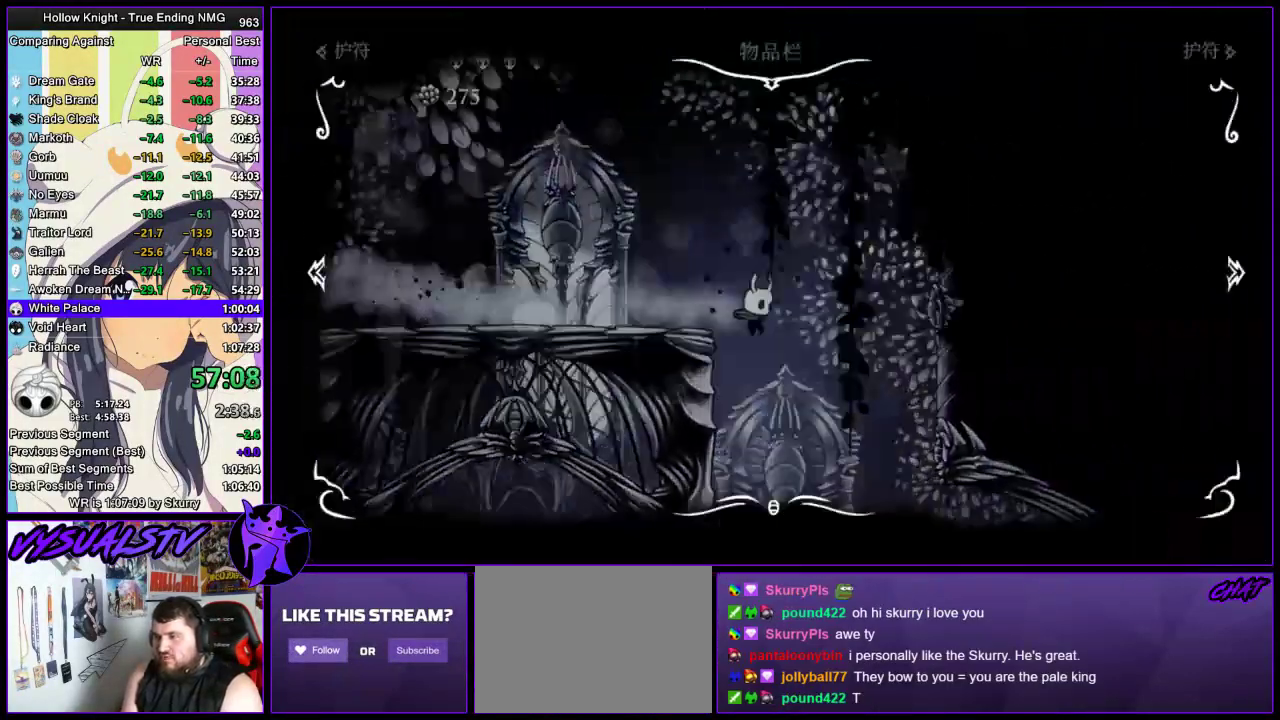
{"buttons": [], "left_stick": "right", "events": [[467, "left_stick", "right"]]}
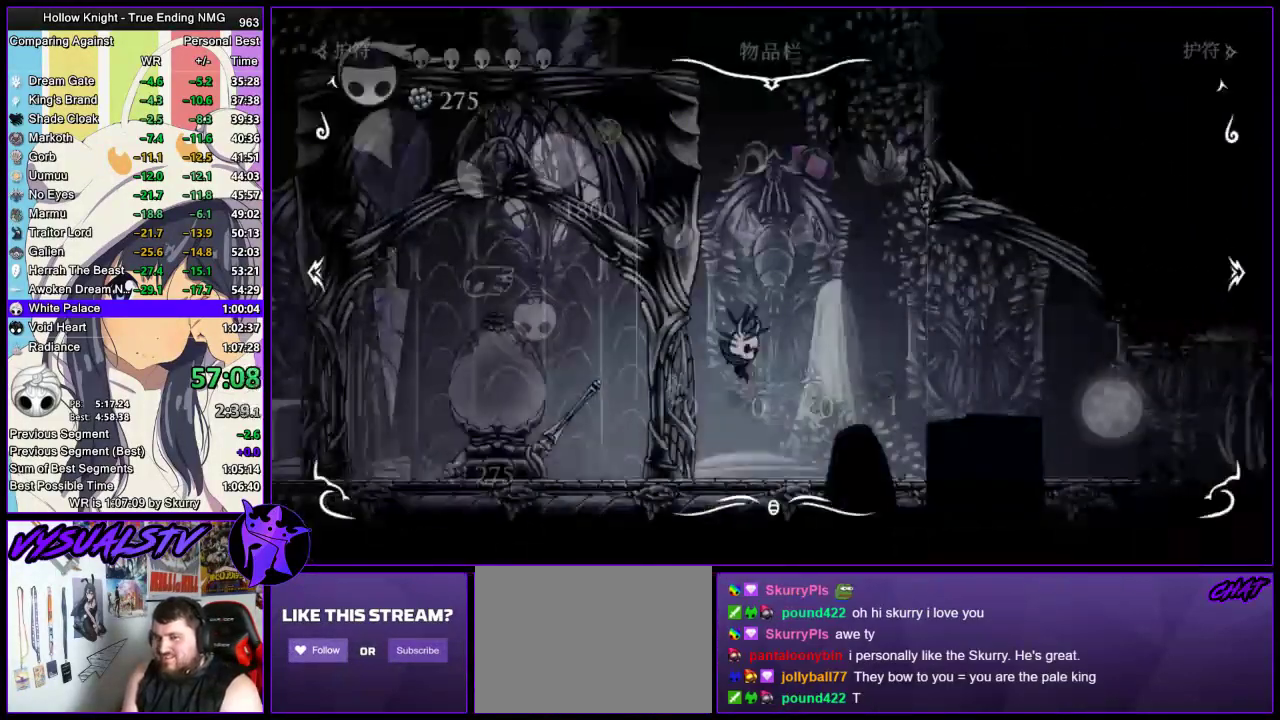
{"buttons": ["L2"], "left_stick": "center", "events": [[267, "L2", "down"], [467, "left_stick", "center"]]}
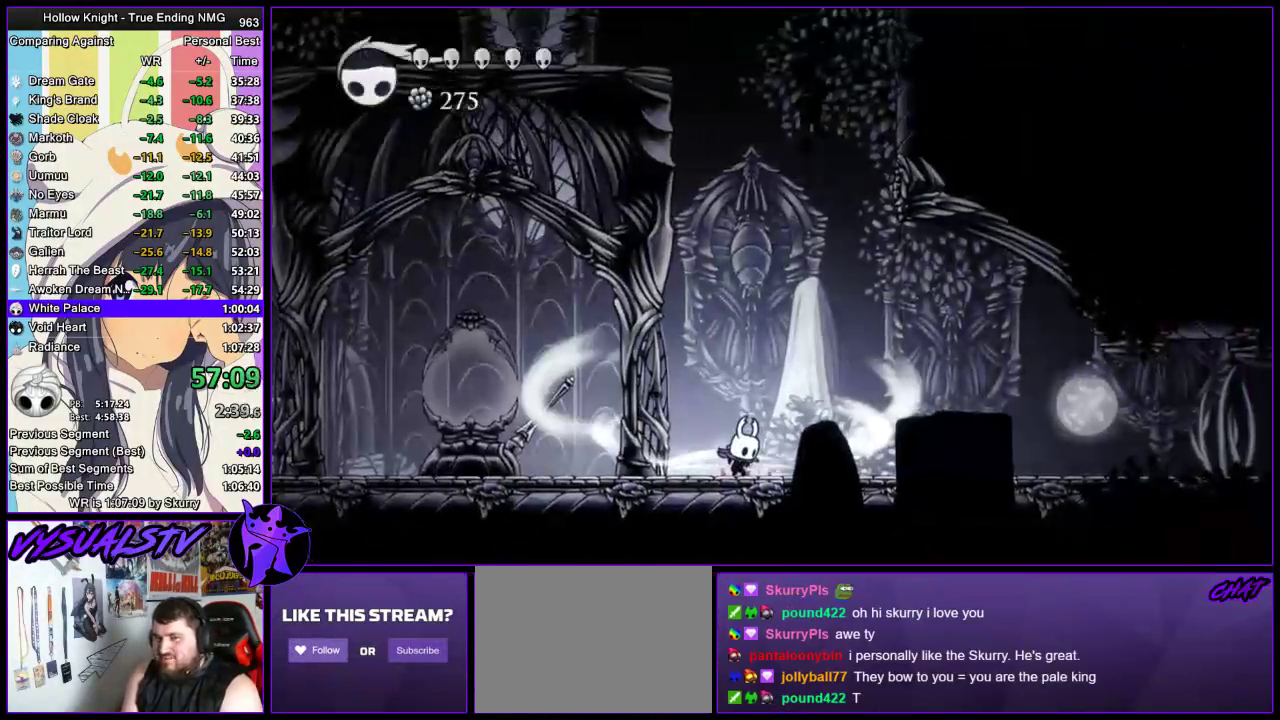
{"buttons": ["L2"], "left_stick": "center", "events": []}
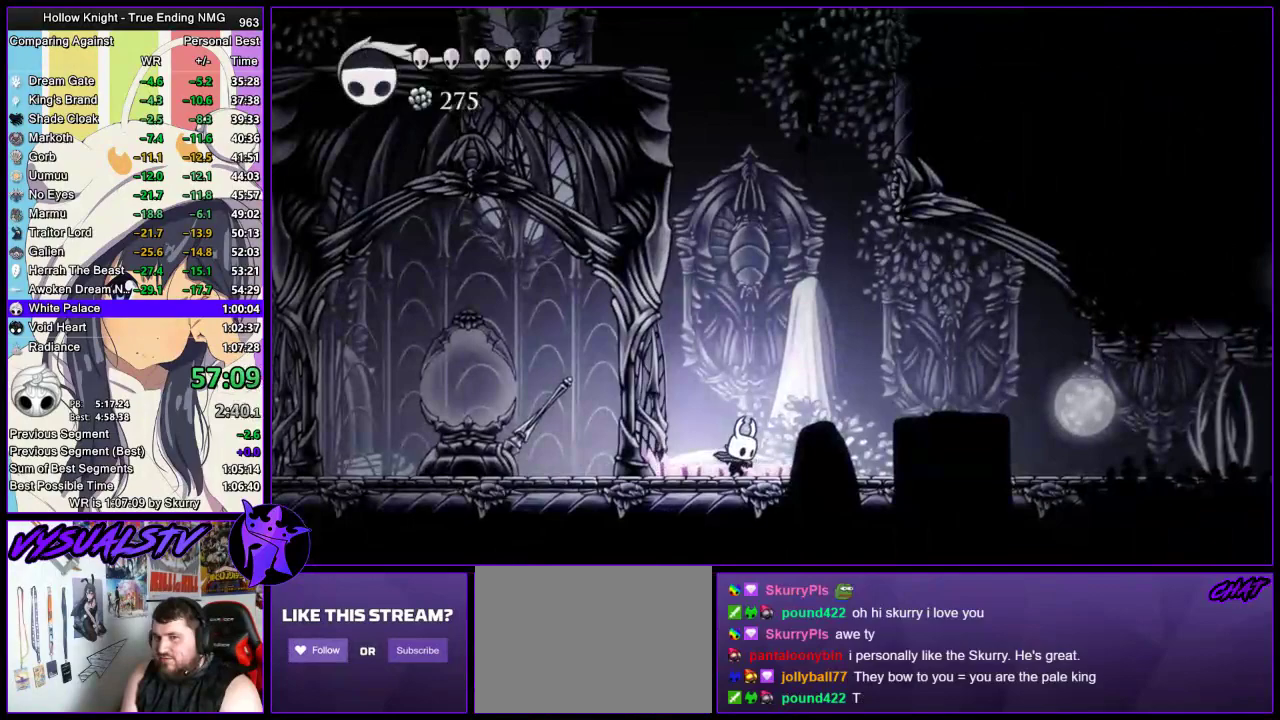
{"buttons": [], "left_stick": "center", "events": [[100, "L2", "up"]]}
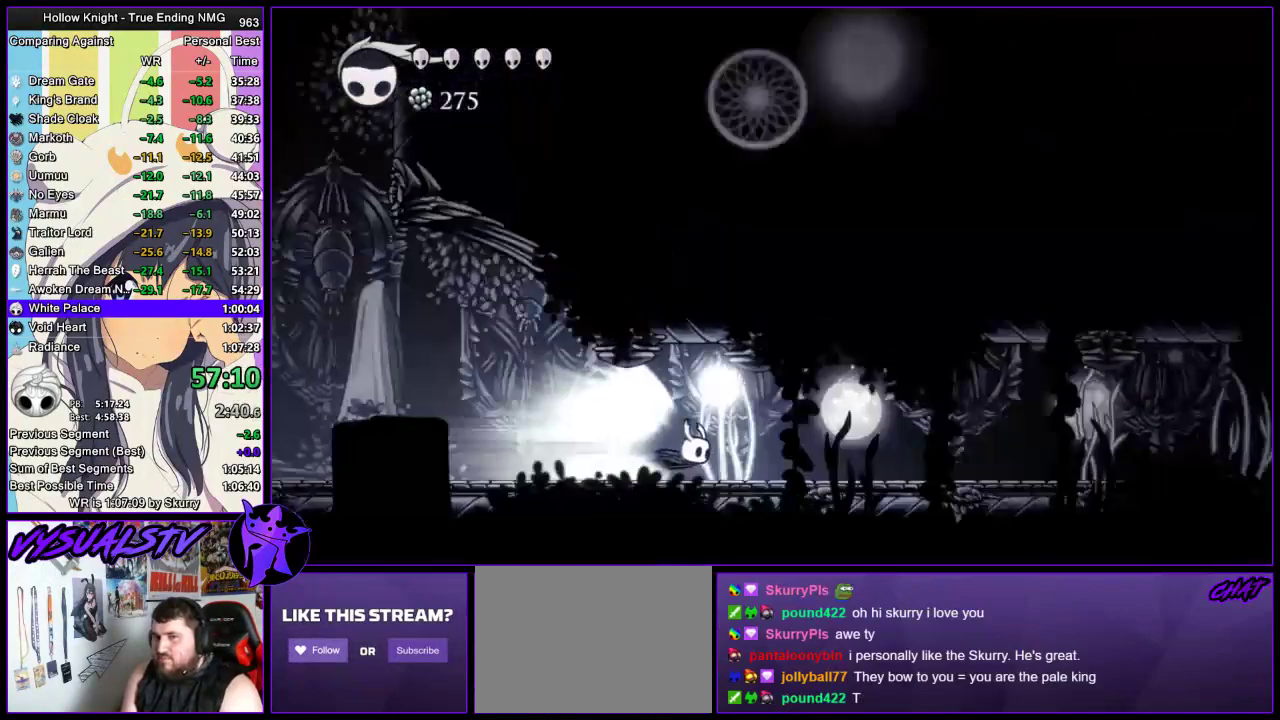
{"buttons": [], "left_stick": "center", "events": []}
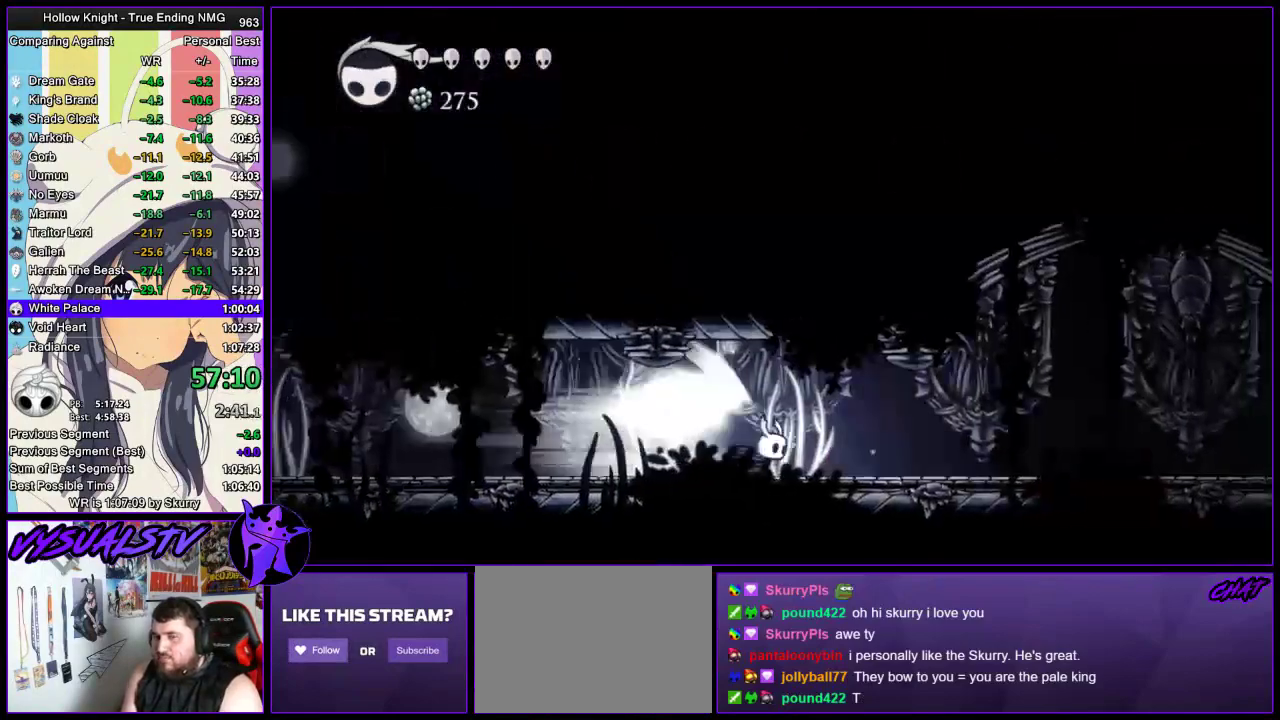
{"buttons": [], "left_stick": "center", "events": []}